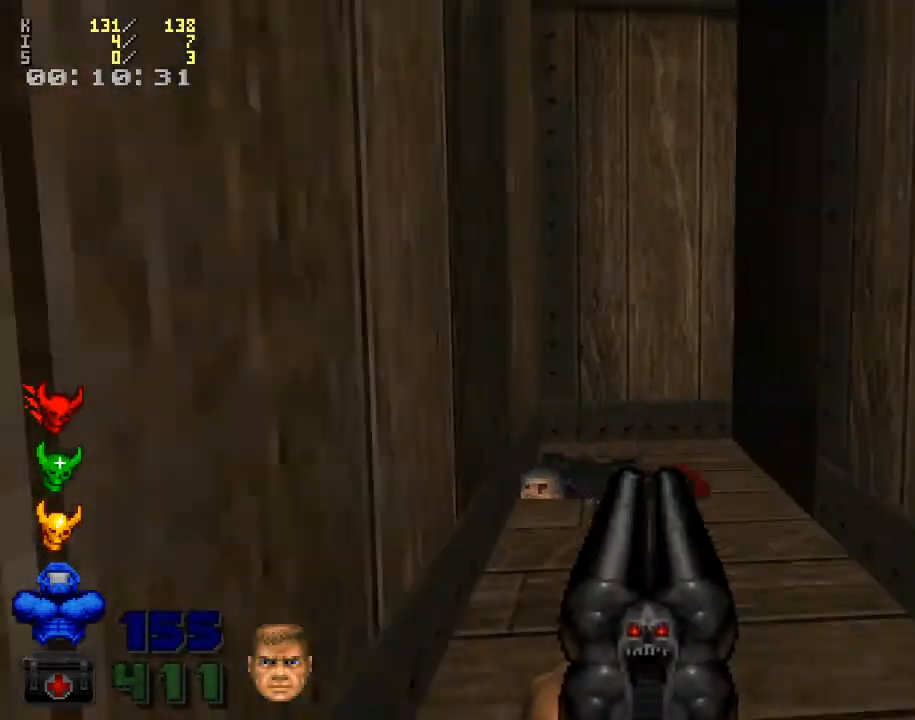
Gameplay with keyboard and mouse; each line is a JSON object with the keys and mouse buttons held at the frame after it. "events" lists presses ("down") and releases ("up") of ".", "/", "0", "1", "2", "3", "4", "5", "6", "7", "8", "9", "a", "alt_l", "alt_r", "b", "backspace", "c", "caps_lock", "comma", "ctrl_l", "ctrl_r", "d", "down", "e", "equals", "escape", "f", "f1", "f10", "f11", "f12", "f2", "f3", "f4", "f5", "f6", "f7", "f8", "f9", "g", "h", "i", "j", "k", "l", "lbracket", "left", "m", "minus", "n", "o", "p", "q", "quote", "r", "rbracket", "return", "right", "s", "semicolon", "shift_l", "shift_r", "space", "super", "t", "tab", "tilde", "u", "up", "v", "w", "x", "y", "z", "mouse_left", "mouse_wheel" and "mouse_right" between this image and that frame as [ms after this image, input, new state], when the widget could be followed in between. "mouse_left", "mouse_wheel", "mouse_right" = the "left", "wheel", "right" buttons of the "mouse" list. No other keys are recorded. "wheel" means that the mouse wheel is clicked or scrolled. Mouse movement is not recorded.
{"keys": ["d", "w"], "mouse": [], "events": [[167, "w", "down"], [500, "d", "down"]]}
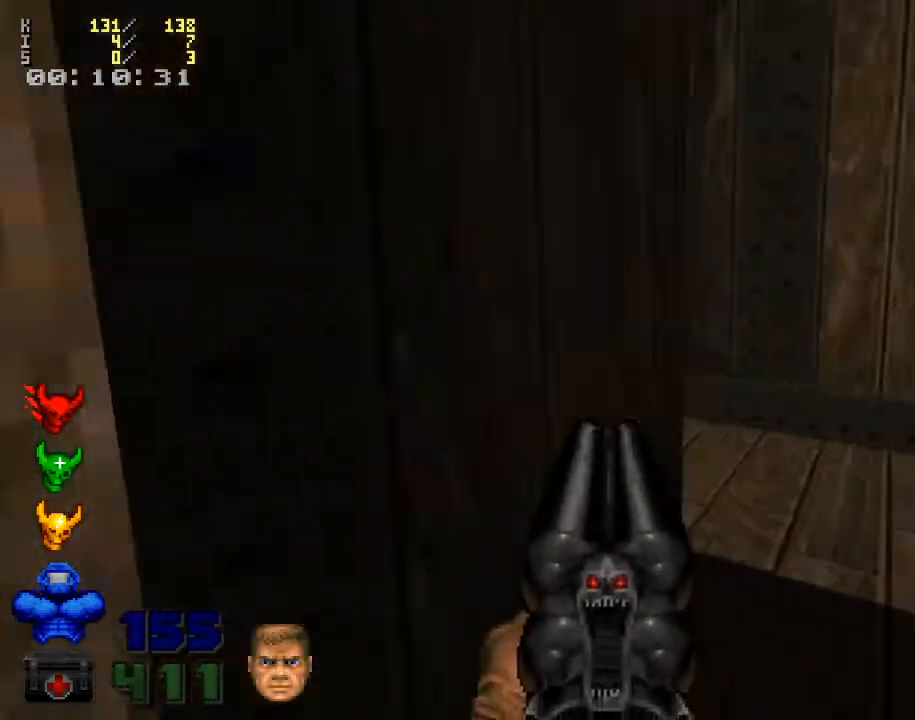
{"keys": [], "mouse": [], "events": [[100, "w", "up"], [300, "d", "up"]]}
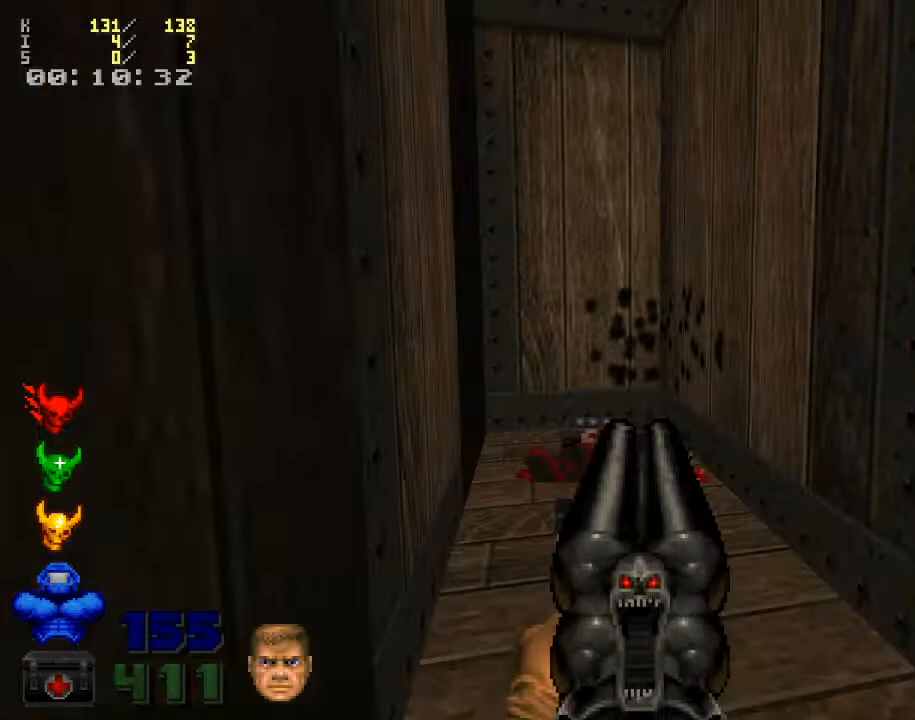
{"keys": ["w"], "mouse": [], "events": [[33, "w", "down"], [267, "w", "up"], [367, "d", "down"], [467, "d", "up"], [467, "w", "down"]]}
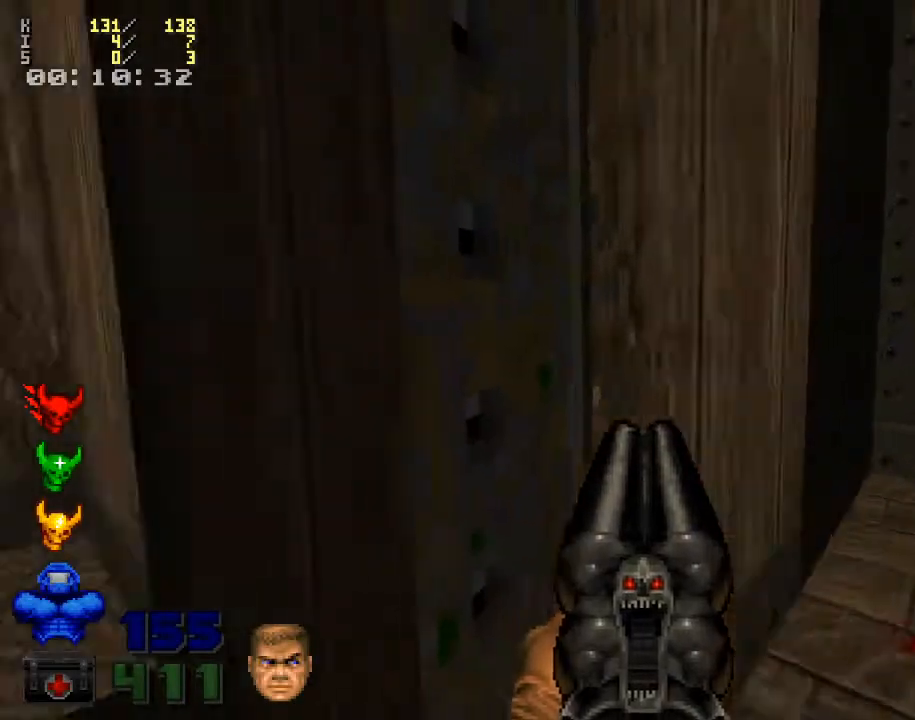
{"keys": [], "mouse": [], "events": [[67, "w", "up"], [167, "d", "down"], [333, "d", "up"]]}
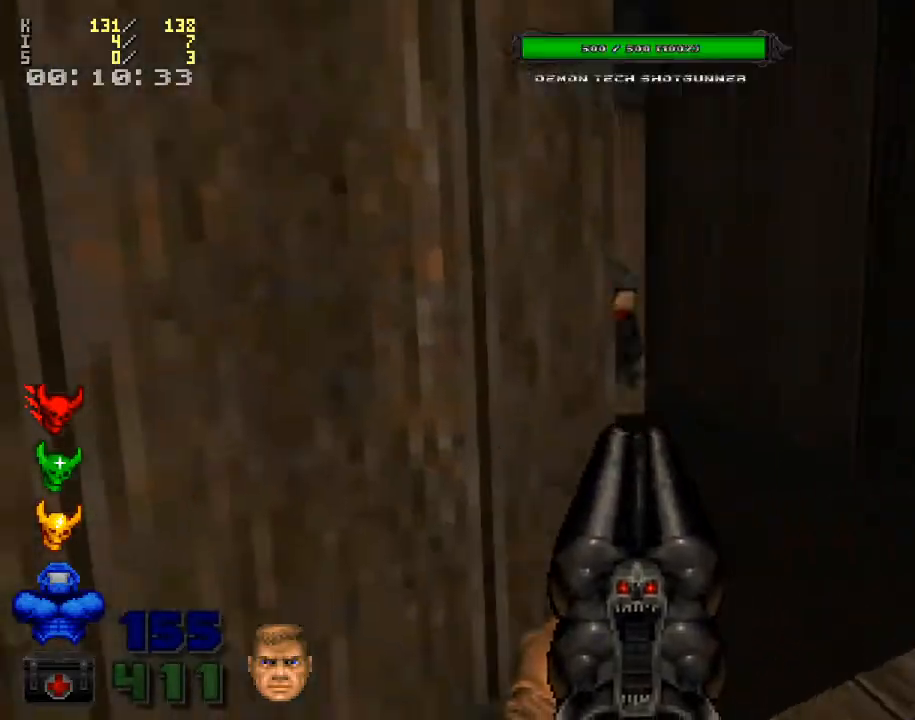
{"keys": [], "mouse": ["left"], "events": [[467, "mouse_left", "down"]]}
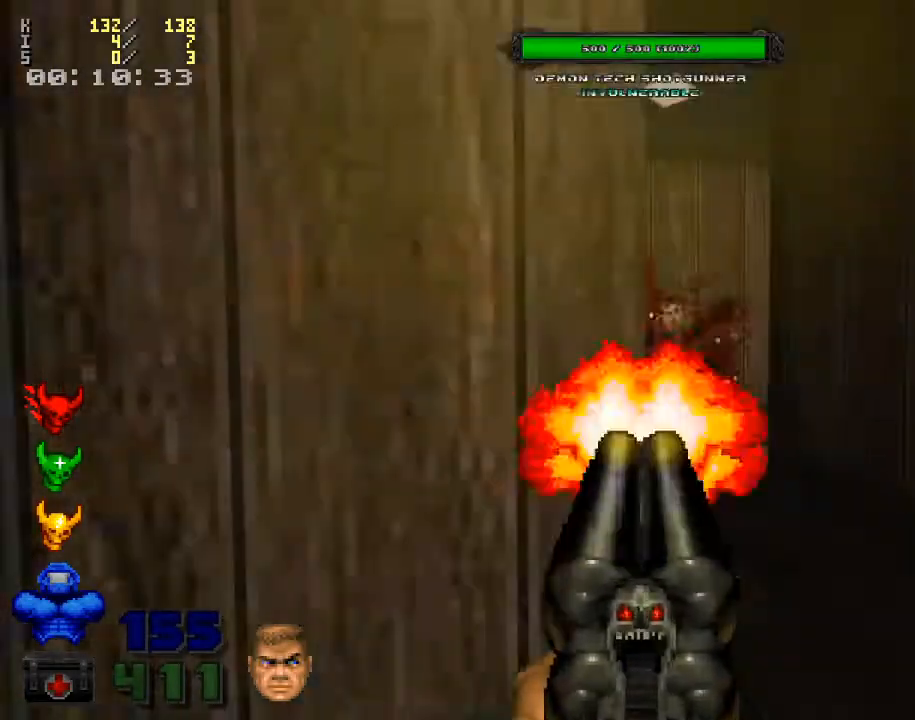
{"keys": [], "mouse": [], "events": [[167, "mouse_left", "up"]]}
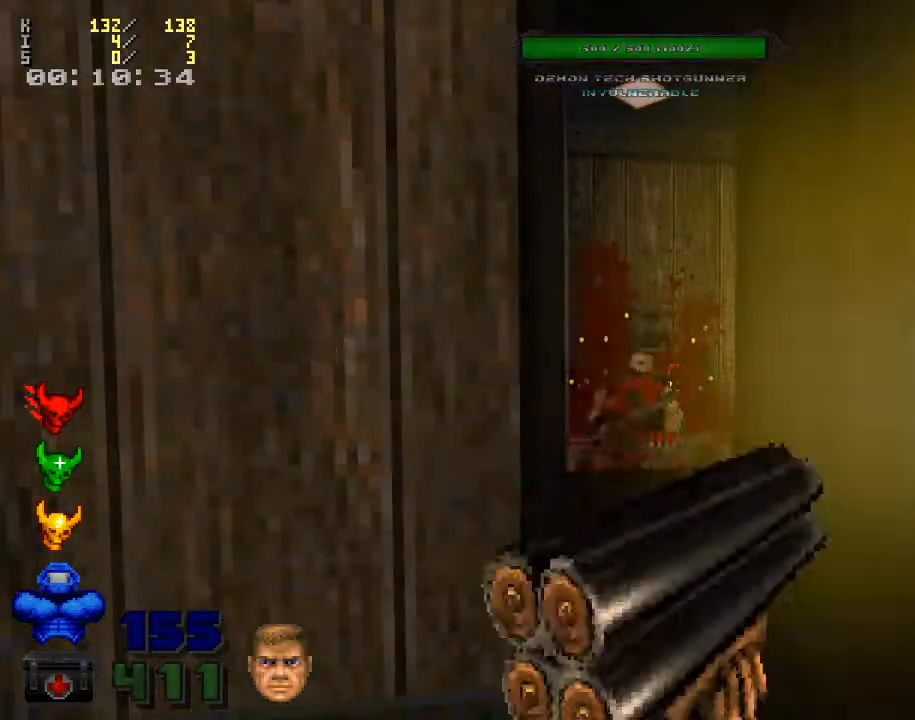
{"keys": ["a", "w"], "mouse": [], "events": [[133, "d", "down"], [133, "w", "down"], [200, "d", "up"], [400, "a", "down"]]}
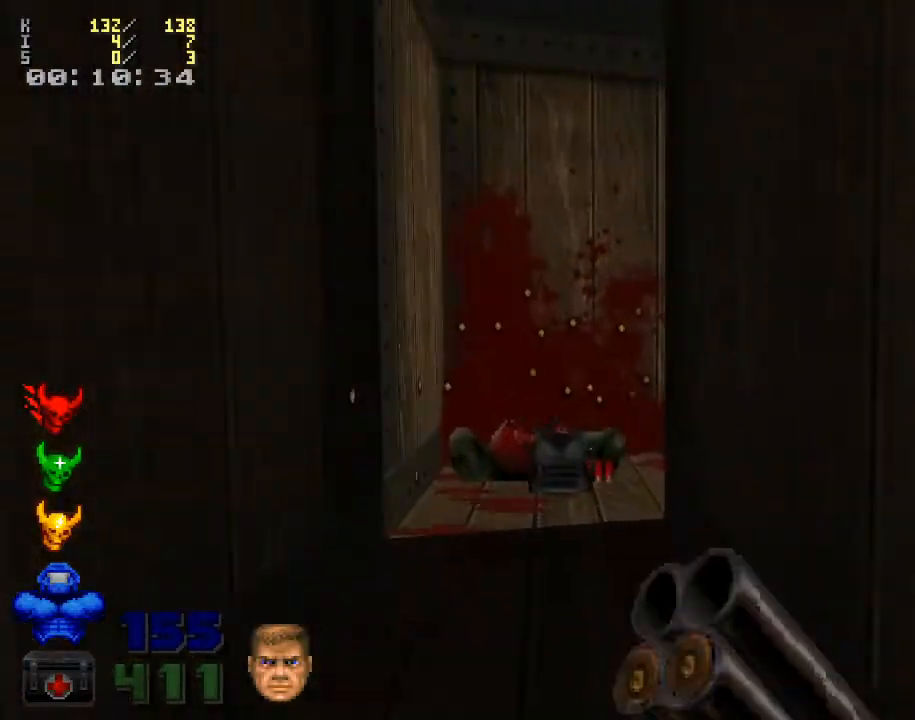
{"keys": [], "mouse": [], "events": [[67, "a", "up"], [100, "w", "up"]]}
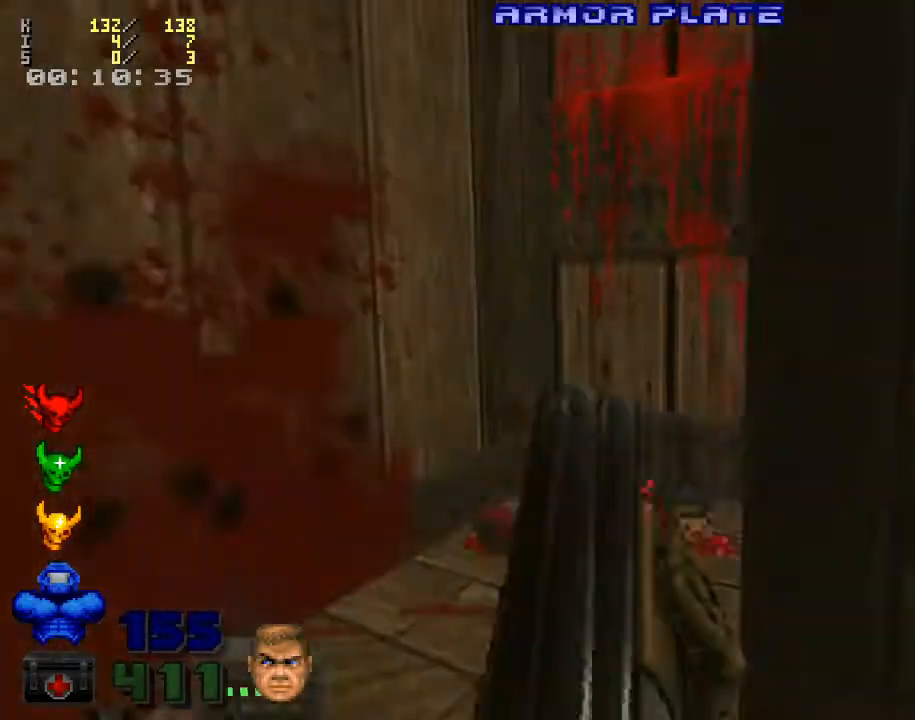
{"keys": ["w"], "mouse": [], "events": [[133, "w", "down"], [200, "w", "up"], [300, "w", "down"]]}
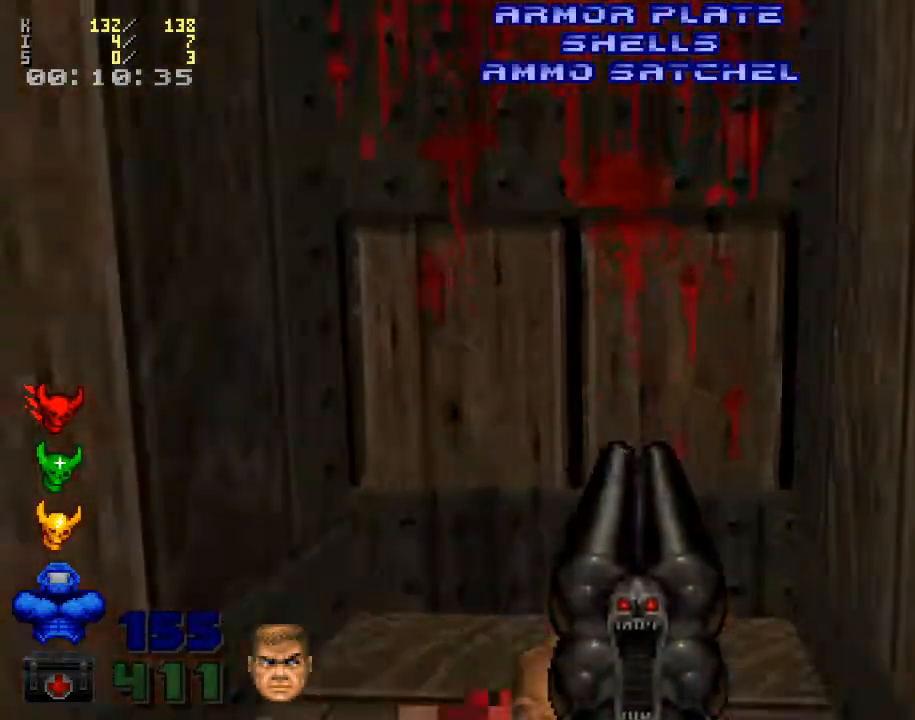
{"keys": ["w"], "mouse": [], "events": []}
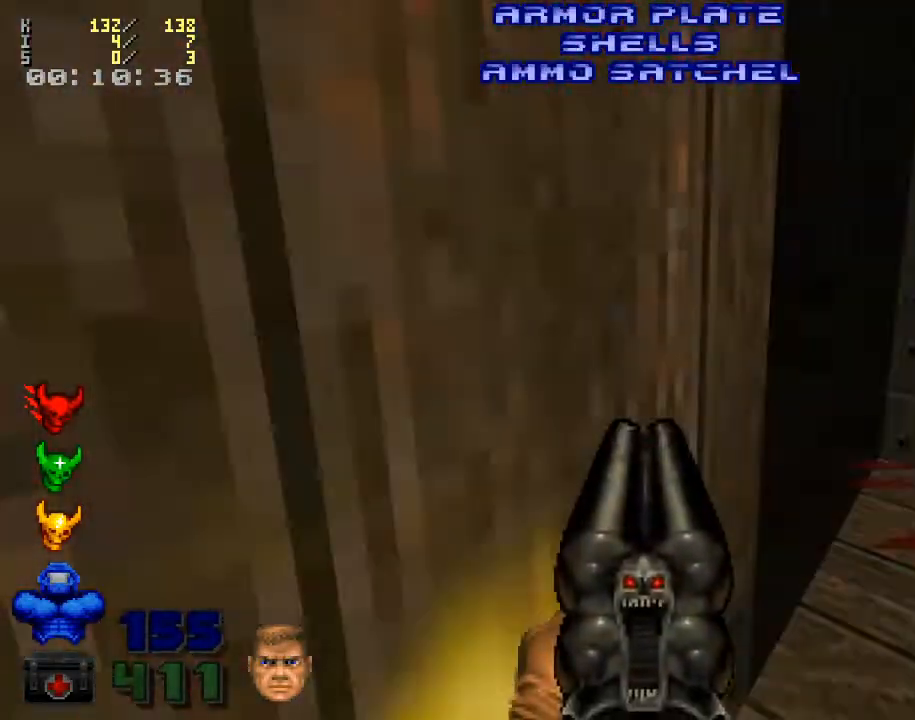
{"keys": ["a"], "mouse": [], "events": [[300, "a", "down"], [367, "w", "up"]]}
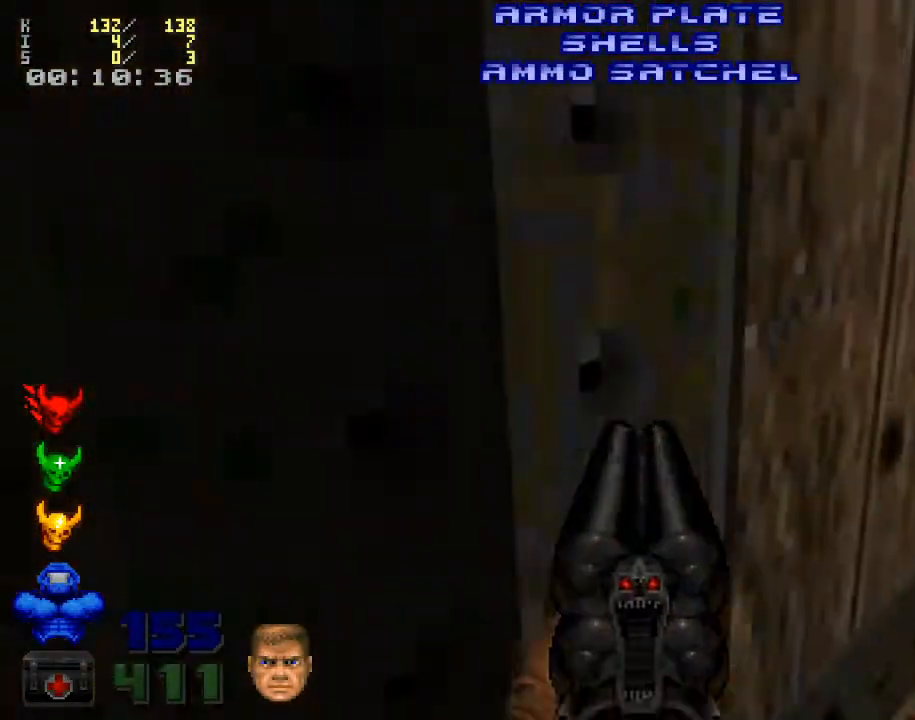
{"keys": ["a", "s"], "mouse": [], "events": [[67, "s", "down"], [133, "a", "up"], [367, "a", "down"]]}
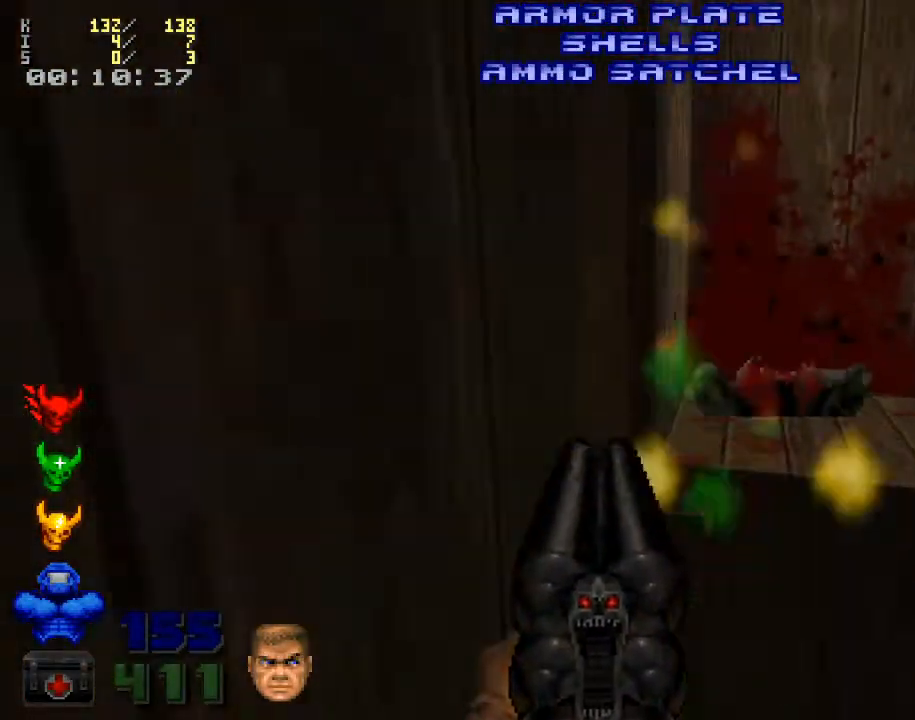
{"keys": ["a", "w"], "mouse": [], "events": [[100, "s", "up"], [400, "w", "down"]]}
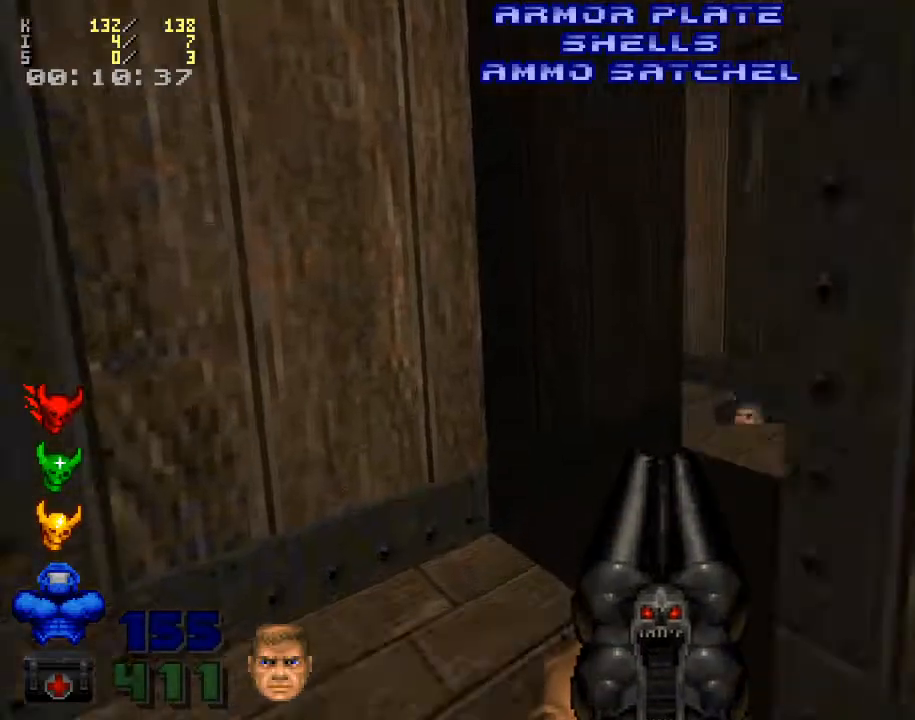
{"keys": ["w"], "mouse": [], "events": [[67, "a", "up"]]}
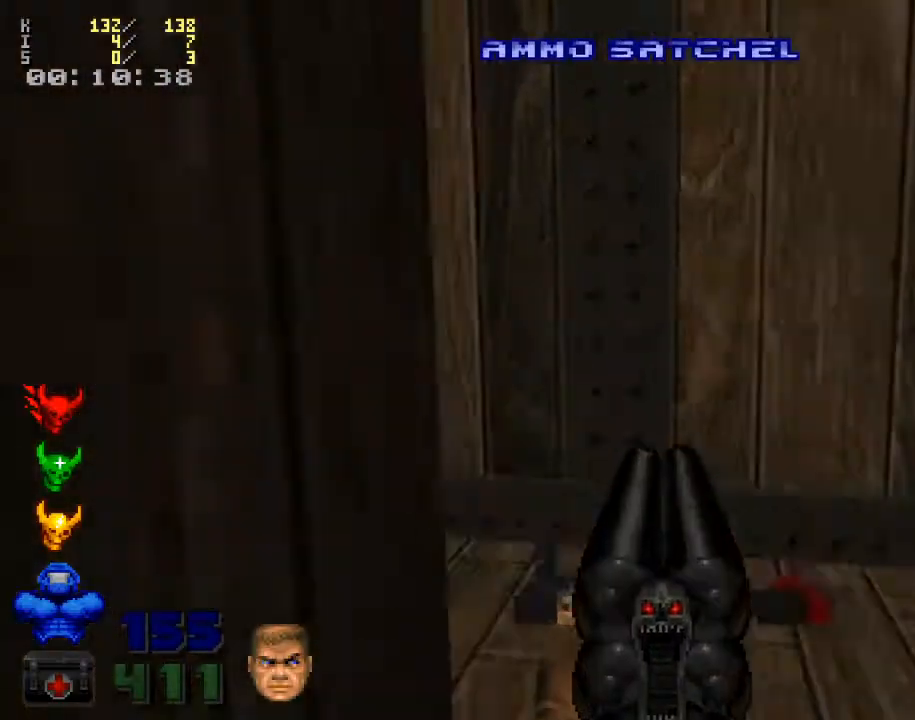
{"keys": ["w"], "mouse": [], "events": [[433, "a", "down"], [500, "a", "up"]]}
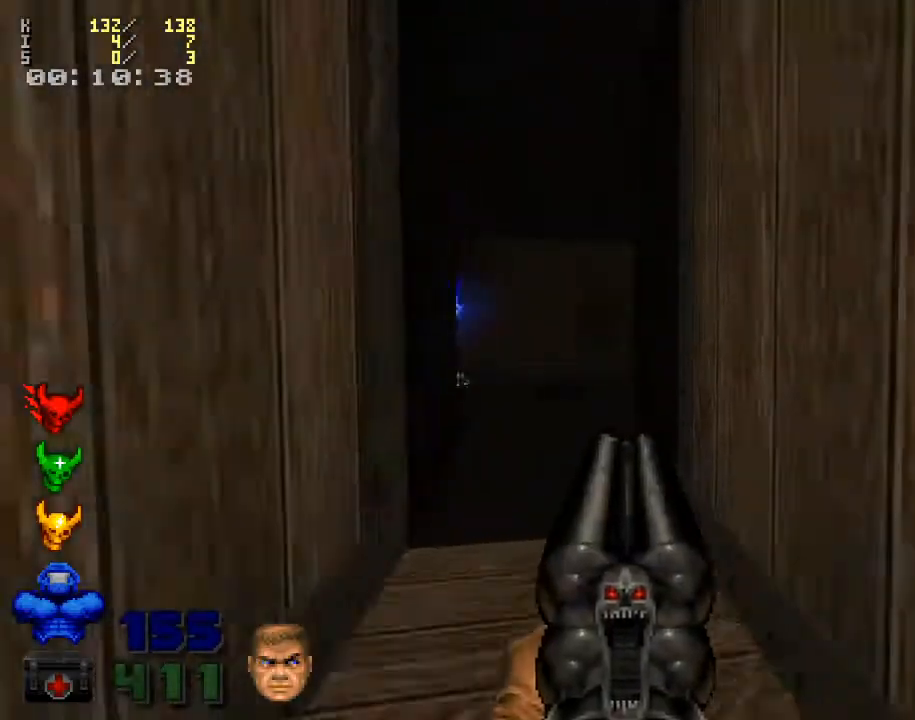
{"keys": ["w"], "mouse": [], "events": [[267, "a", "down"], [400, "a", "up"]]}
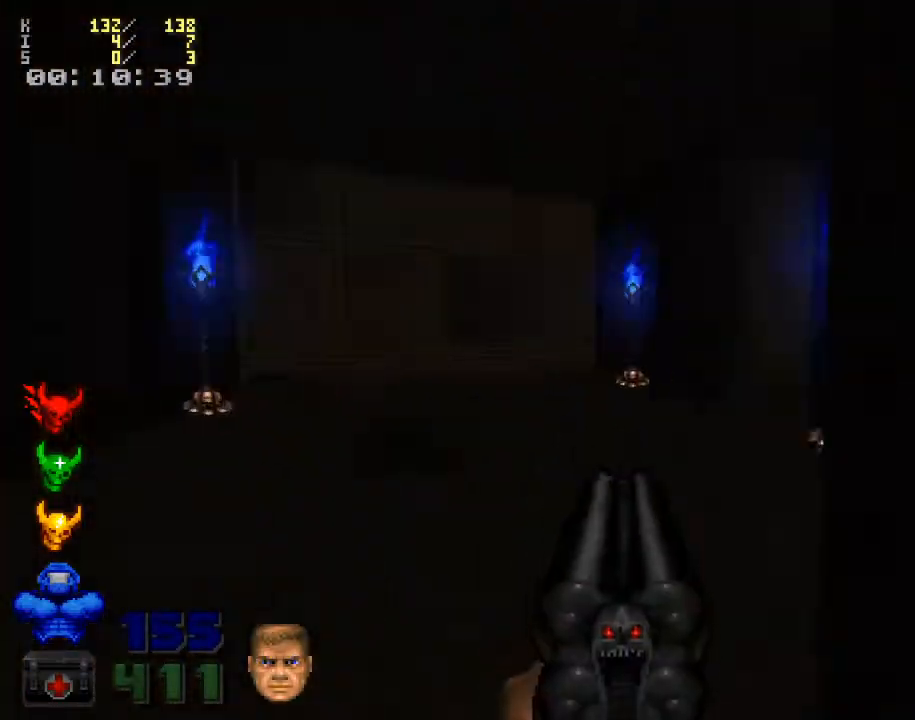
{"keys": ["w"], "mouse": [], "events": [[467, "w", "up"], [500, "w", "down"]]}
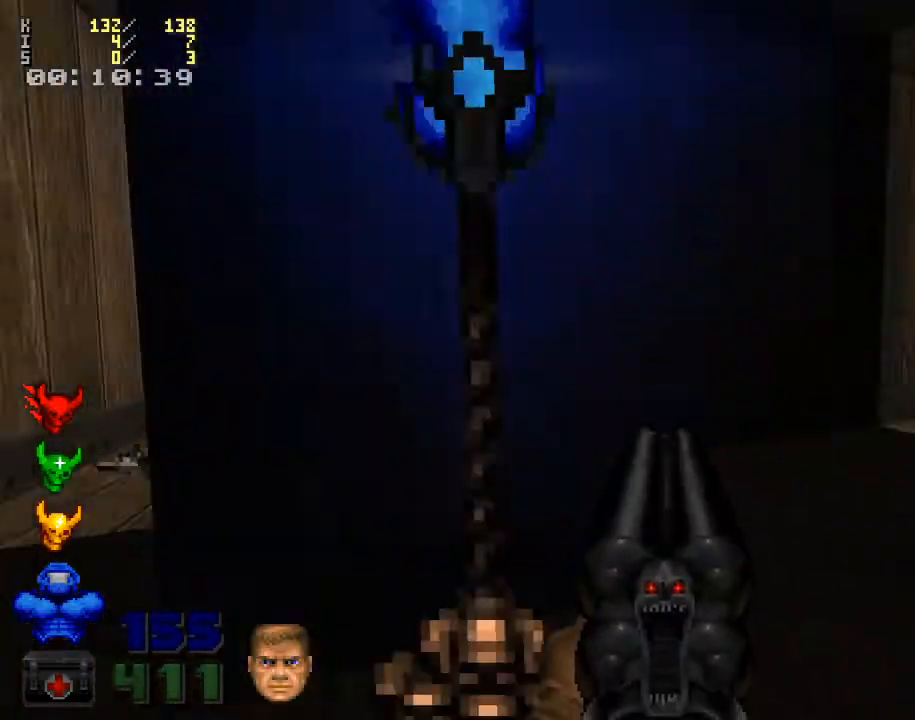
{"keys": ["w"], "mouse": [], "events": [[200, "w", "up"], [233, "a", "down"], [333, "a", "up"], [367, "w", "down"]]}
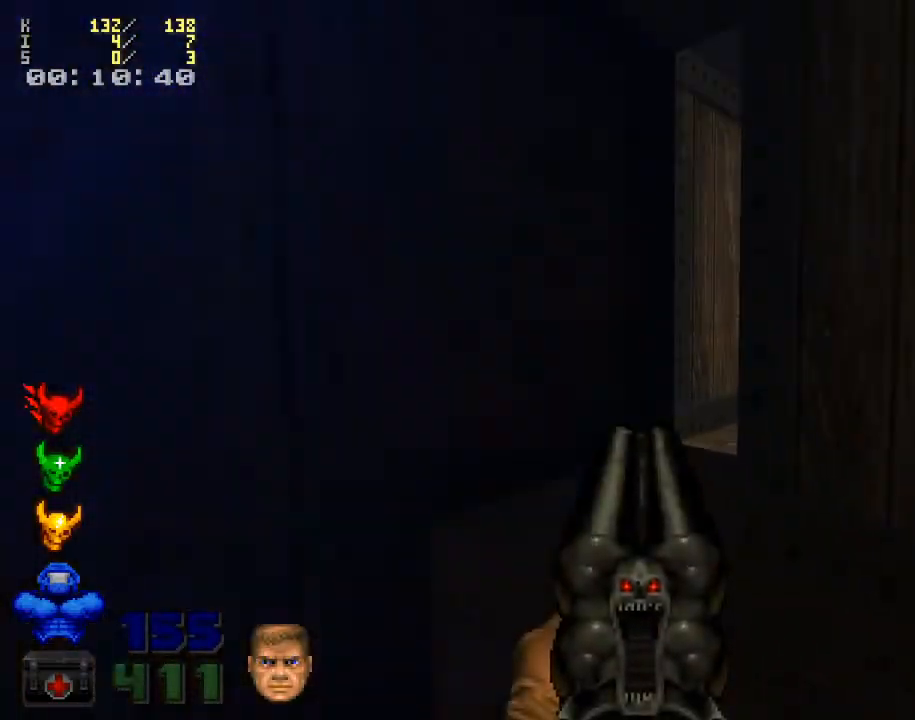
{"keys": ["w"], "mouse": [], "events": [[233, "a", "down"], [500, "a", "up"]]}
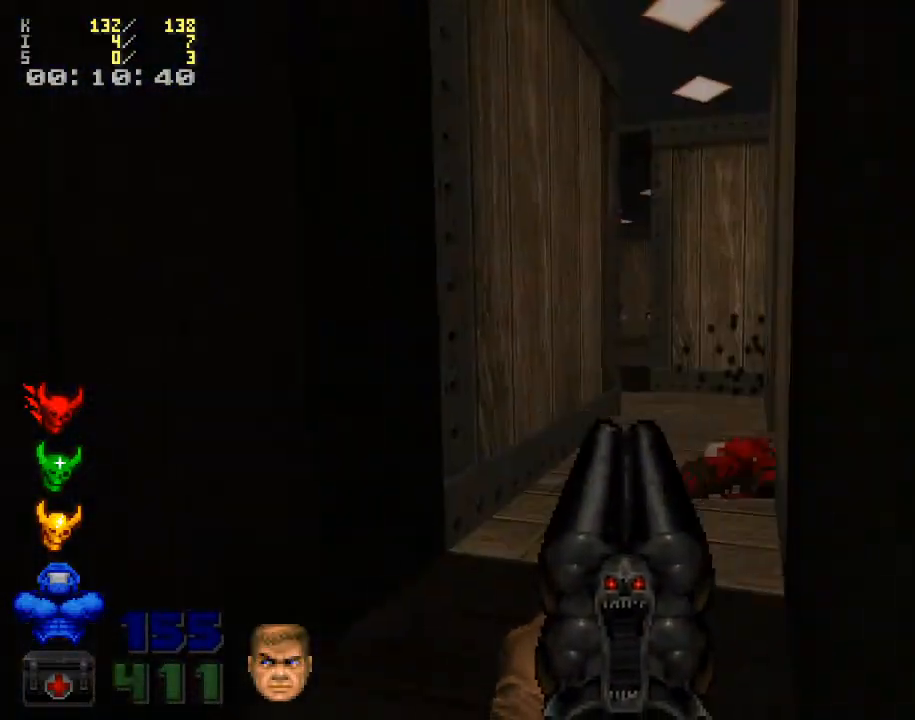
{"keys": ["w"], "mouse": [], "events": [[333, "w", "up"], [433, "w", "down"]]}
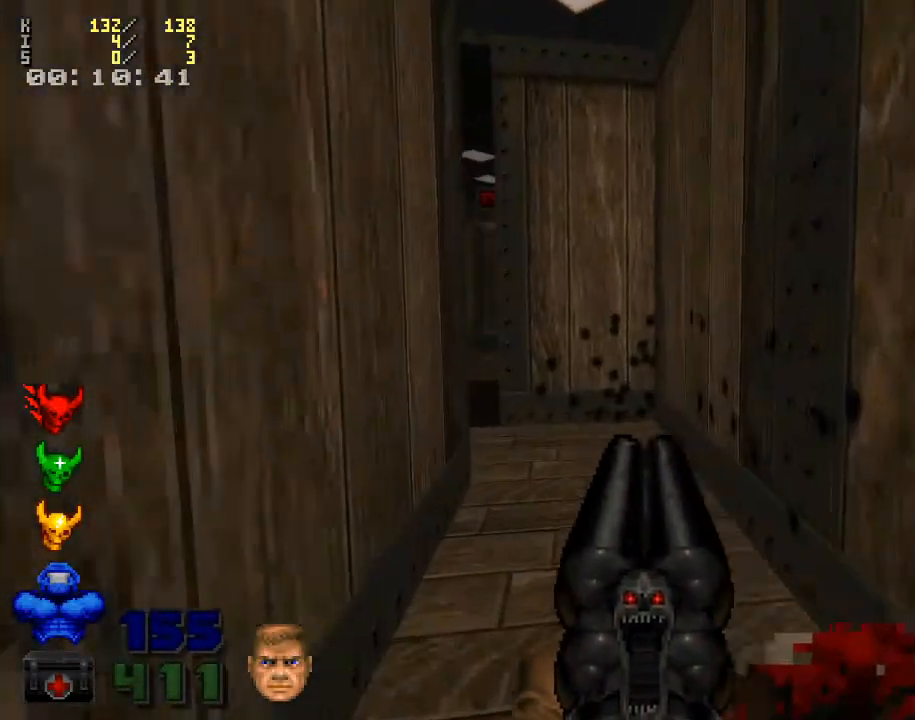
{"keys": ["a"], "mouse": [], "events": [[133, "w", "up"], [200, "w", "down"], [500, "a", "down"], [500, "w", "up"]]}
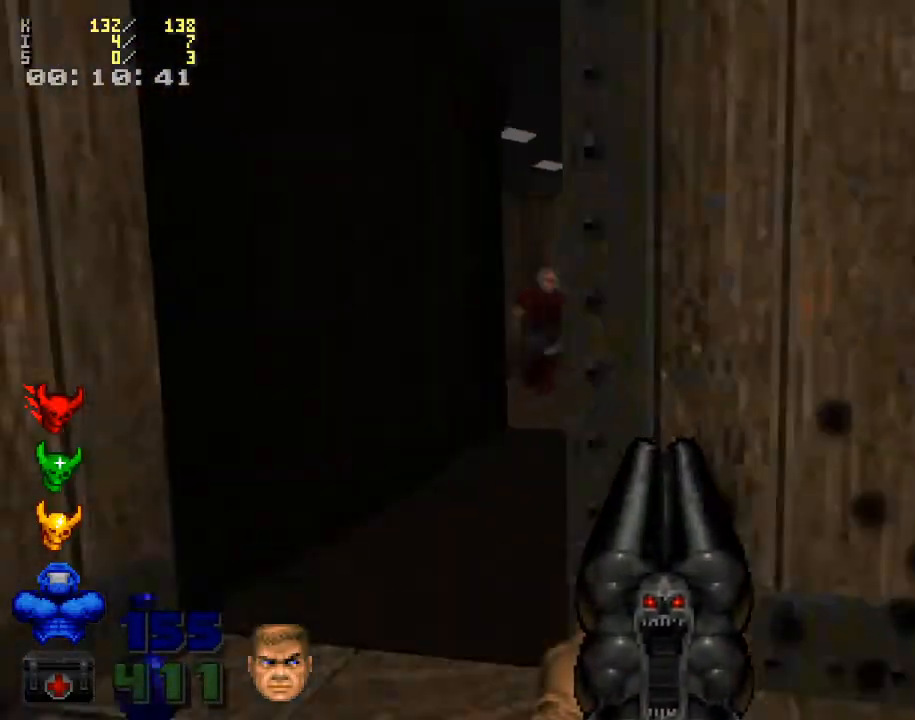
{"keys": ["a", "w"], "mouse": [], "events": [[100, "a", "up"], [367, "a", "down"], [500, "w", "down"]]}
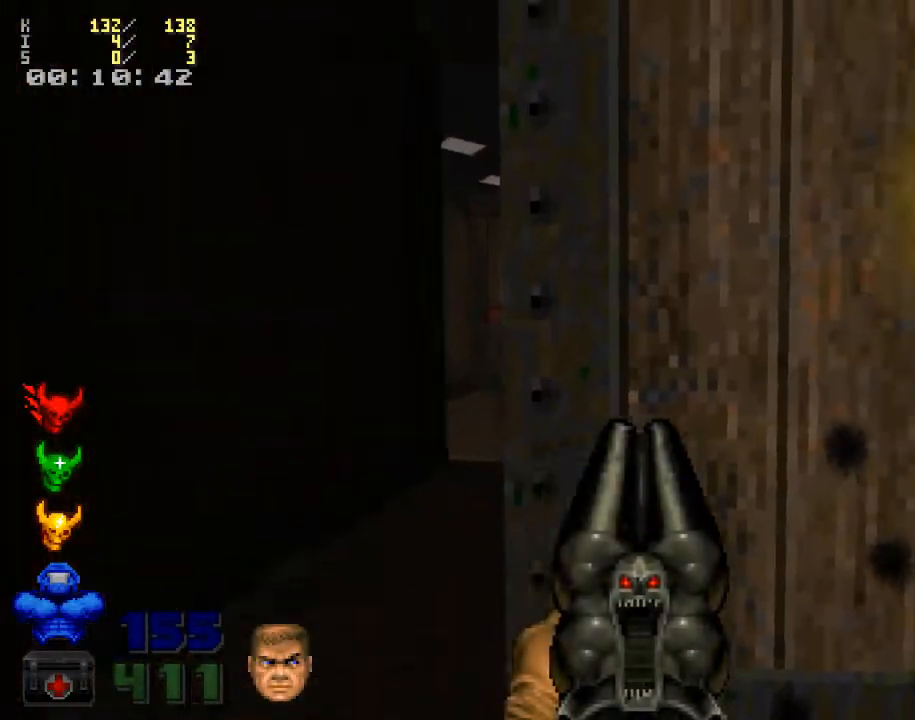
{"keys": ["d"], "mouse": [], "events": [[67, "a", "up"], [167, "a", "down"], [167, "w", "up"], [300, "a", "up"], [500, "d", "down"]]}
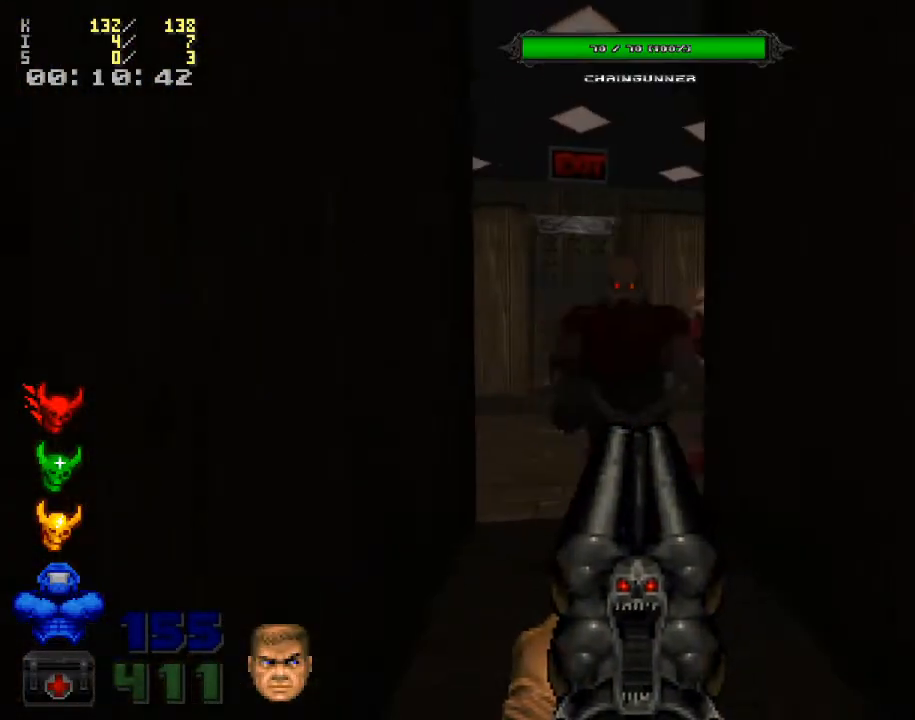
{"keys": ["d"], "mouse": [], "events": [[67, "d", "up"], [167, "mouse_left", "down"], [333, "s", "down"], [367, "d", "down"], [400, "s", "up"], [467, "mouse_left", "up"]]}
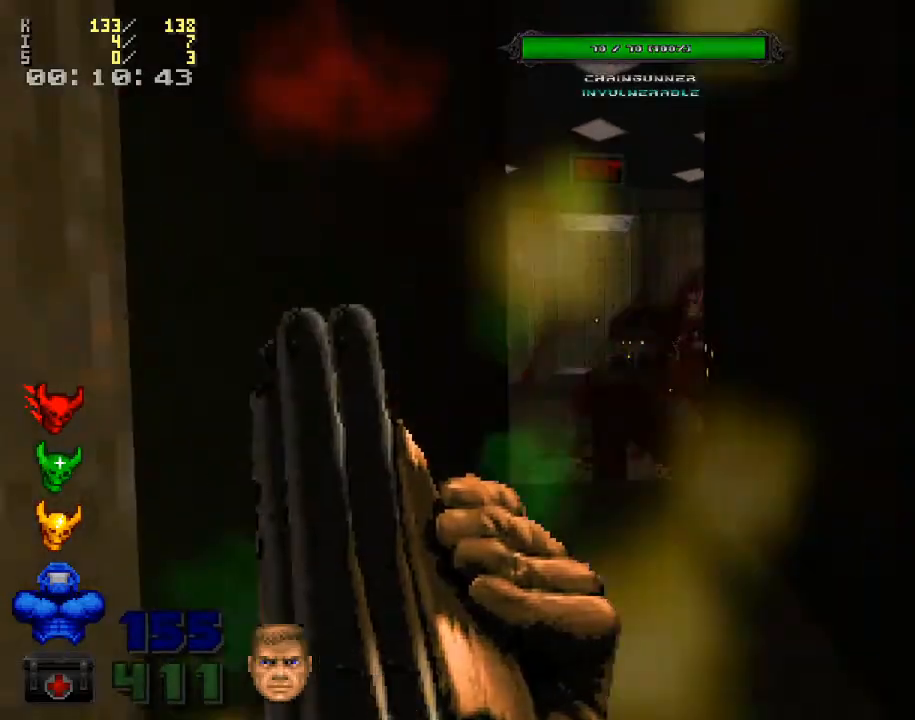
{"keys": [], "mouse": [], "events": [[300, "w", "down"], [333, "d", "up"], [433, "w", "up"], [467, "d", "down"], [500, "d", "up"]]}
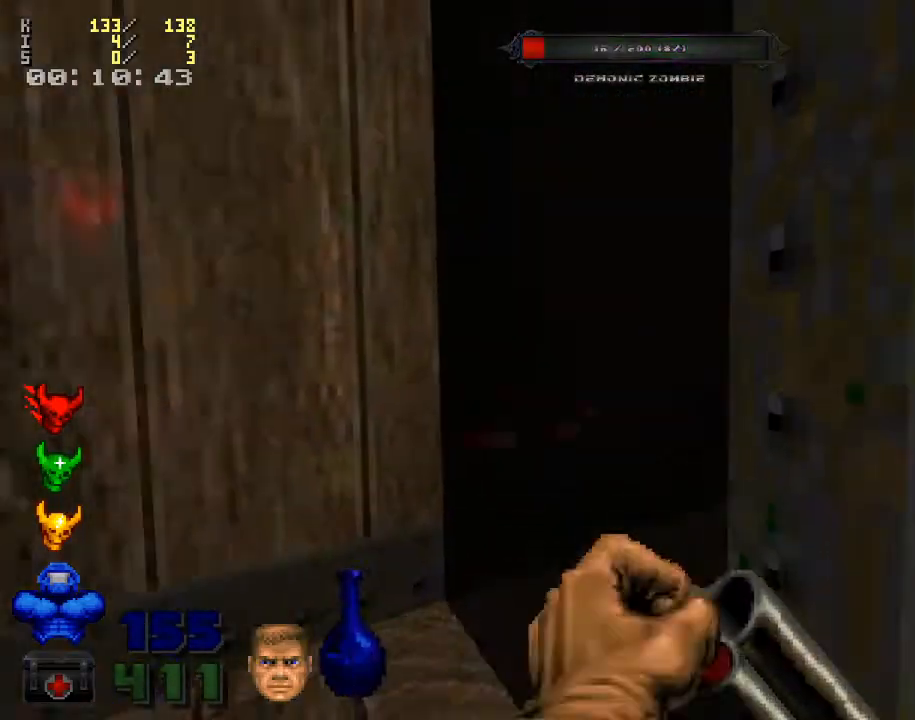
{"keys": ["a"], "mouse": [], "events": [[500, "a", "down"]]}
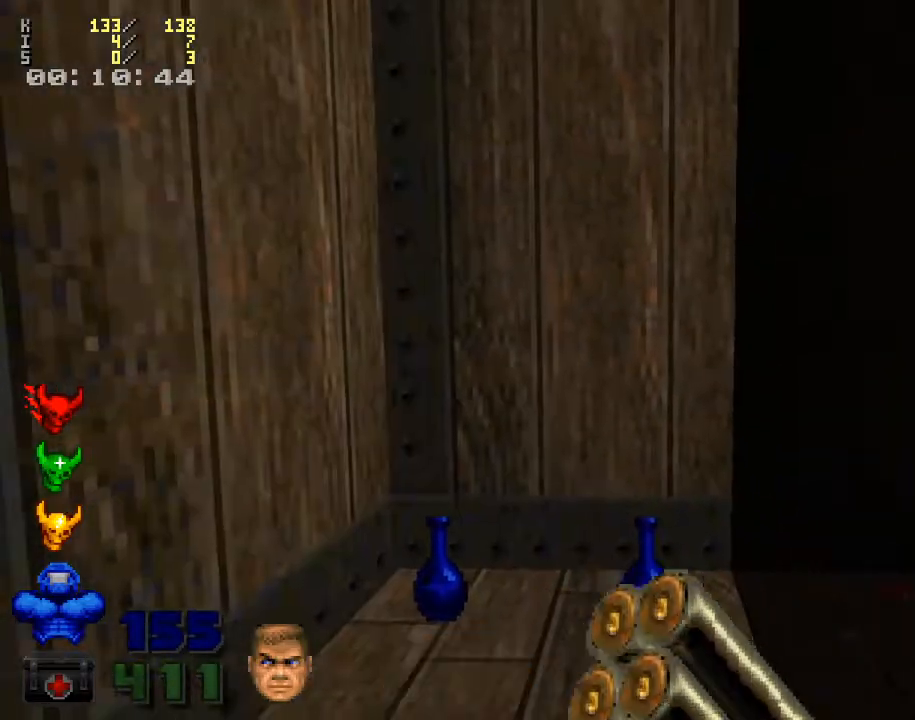
{"keys": ["w"], "mouse": ["right"], "events": [[167, "w", "down"], [233, "w", "up"], [300, "a", "up"], [467, "w", "down"], [500, "mouse_right", "down"]]}
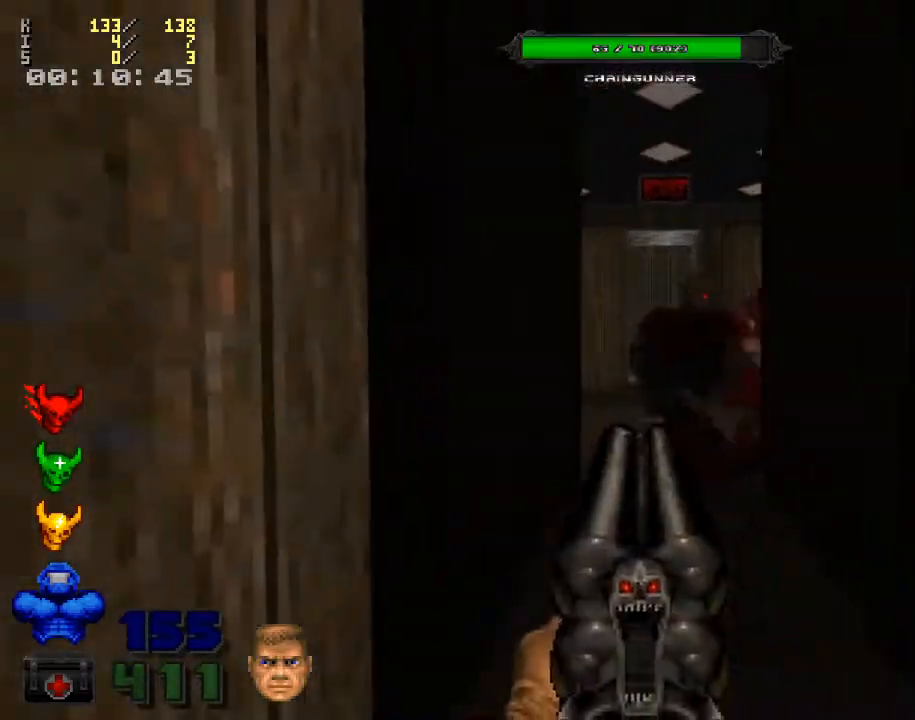
{"keys": [], "mouse": [], "events": [[100, "w", "up"], [200, "mouse_right", "up"]]}
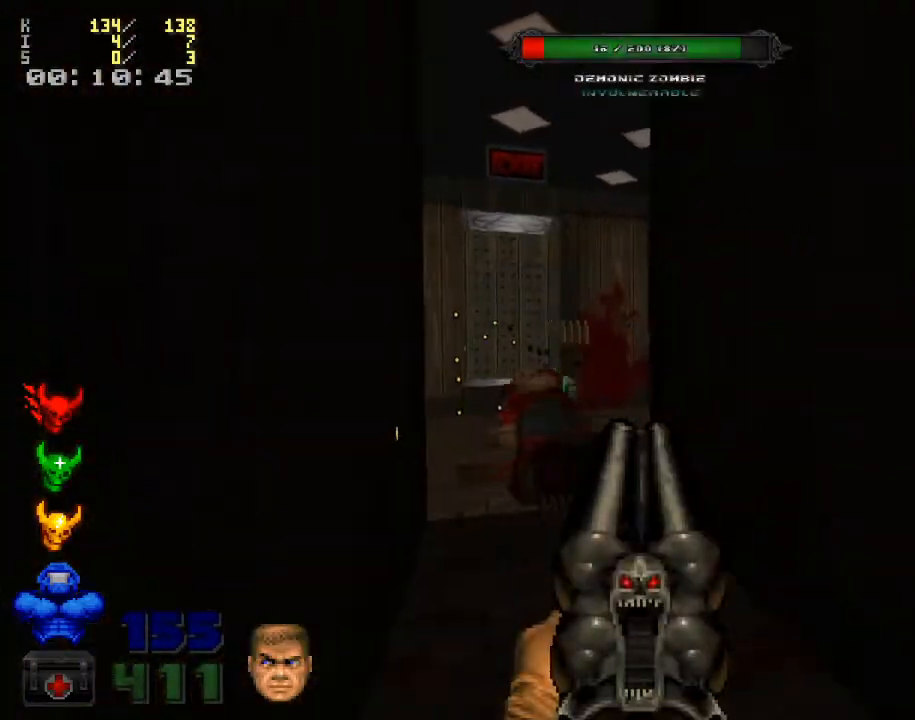
{"keys": [], "mouse": ["right"], "events": [[233, "w", "down"], [433, "a", "down"], [467, "a", "up"], [467, "mouse_right", "down"], [467, "w", "up"]]}
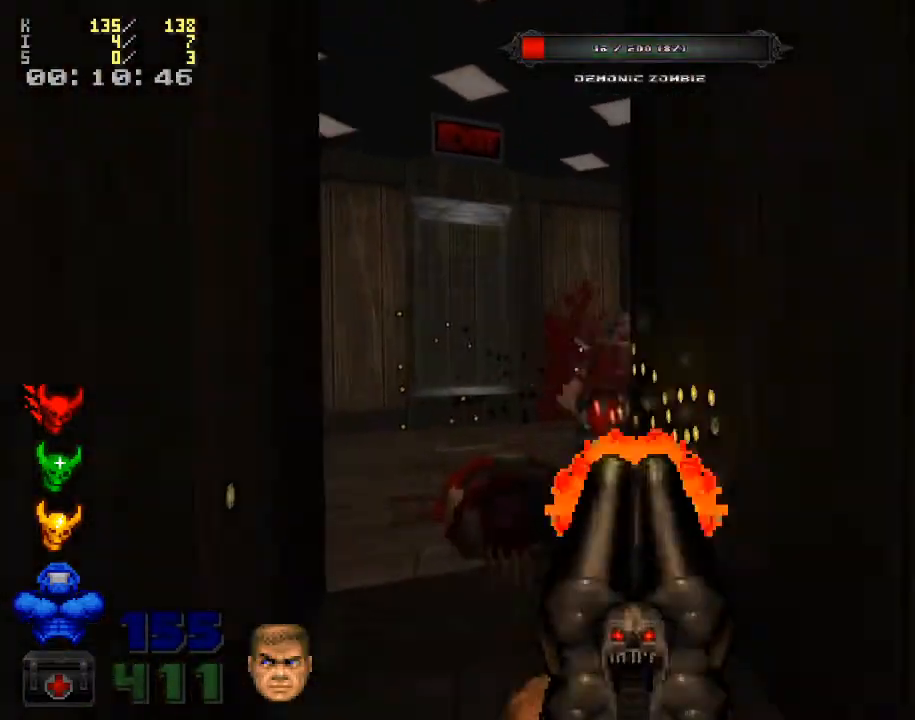
{"keys": [], "mouse": [], "events": [[200, "mouse_right", "up"], [367, "mouse_left", "down"], [500, "mouse_left", "up"]]}